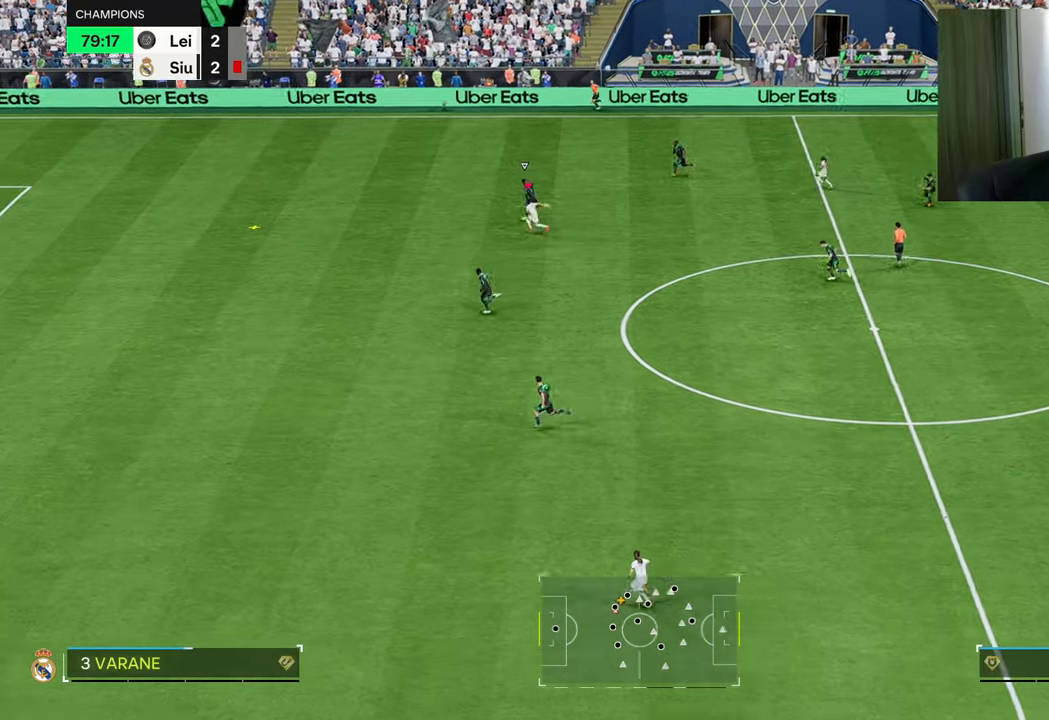
Gameplay with a controller (PlayStation layout); each line is a JSON object with the inputs held at the frame after it. "events" lists button and stick changes between this image and that frame as [ms after this image, input, new state], when the widget could be followed in between.
{"buttons": ["R1"], "left_stick": "left", "right_stick": "center", "events": []}
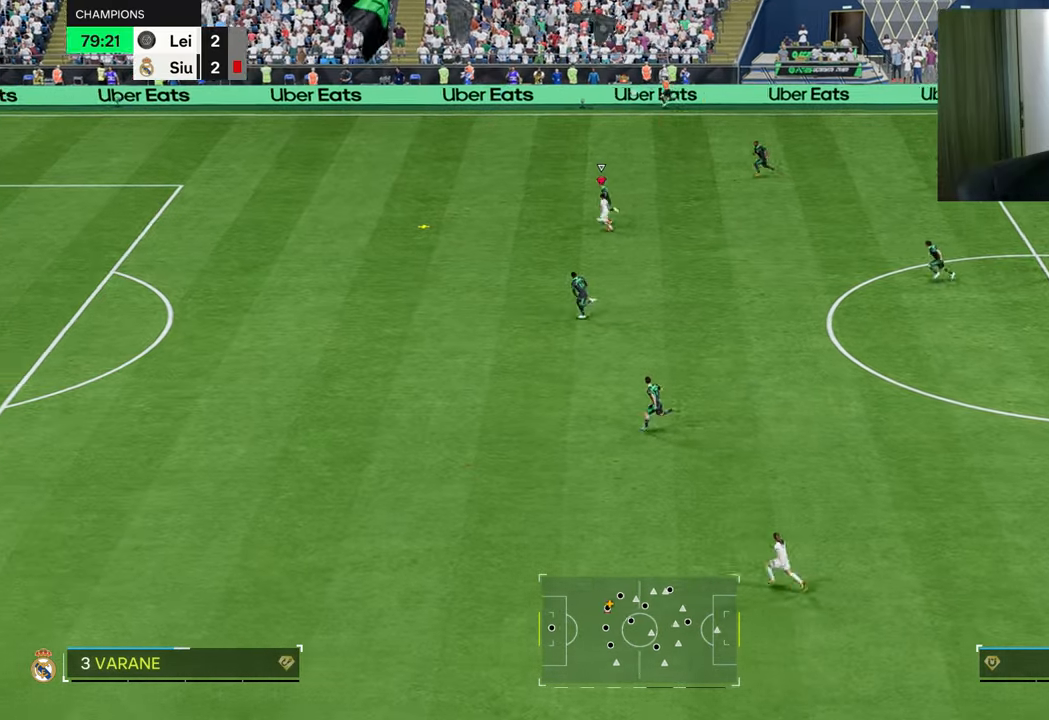
{"buttons": ["R1"], "left_stick": "left", "right_stick": "center", "events": []}
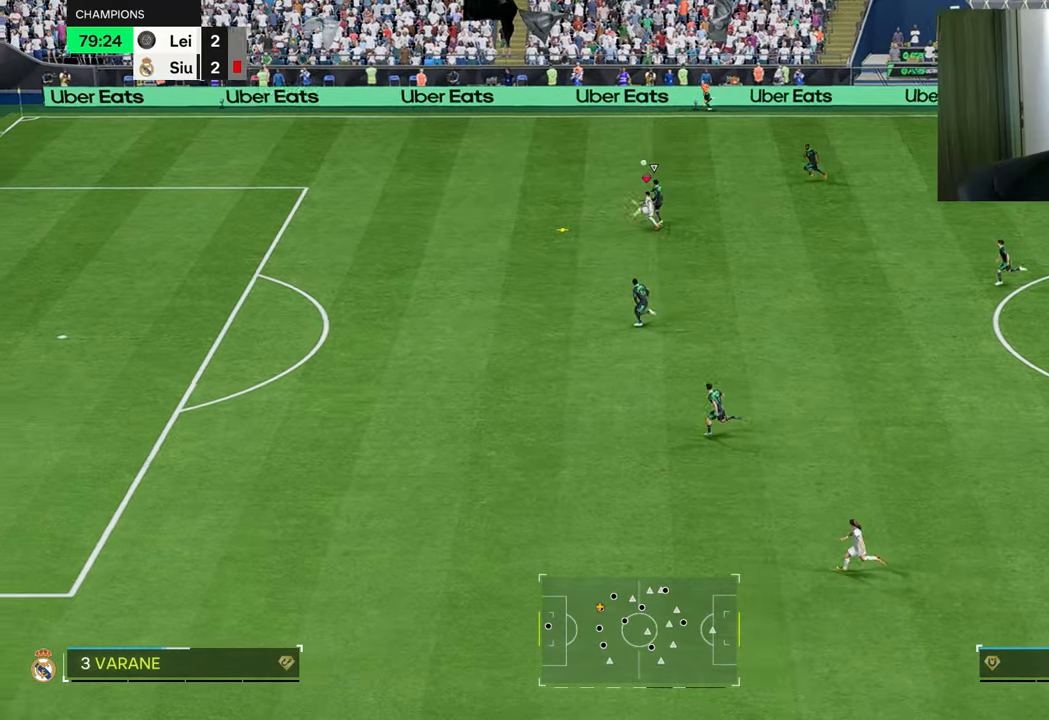
{"buttons": ["R1"], "left_stick": "left", "right_stick": "center", "events": []}
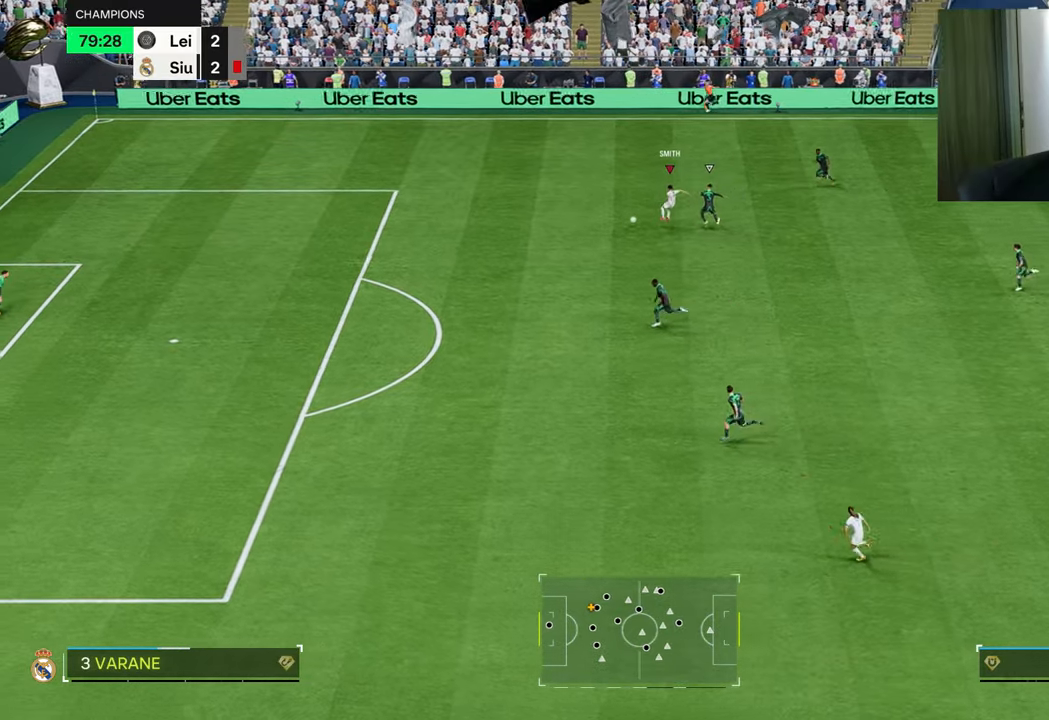
{"buttons": ["R1"], "left_stick": "left", "right_stick": "center", "events": []}
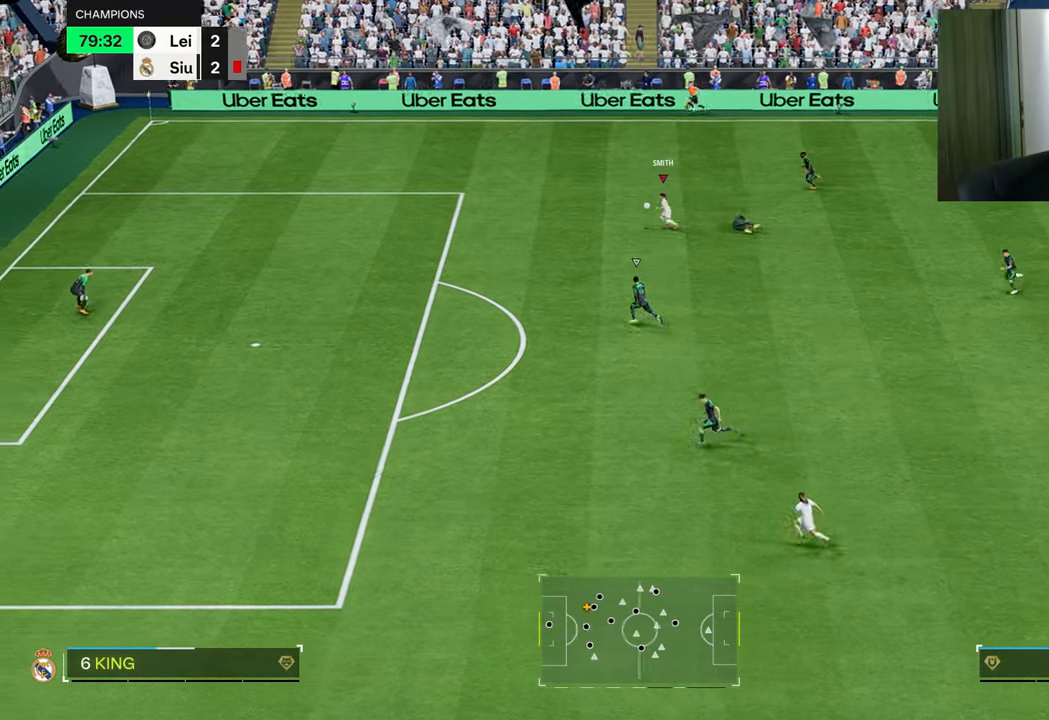
{"buttons": ["R1"], "left_stick": "left", "right_stick": "center", "events": []}
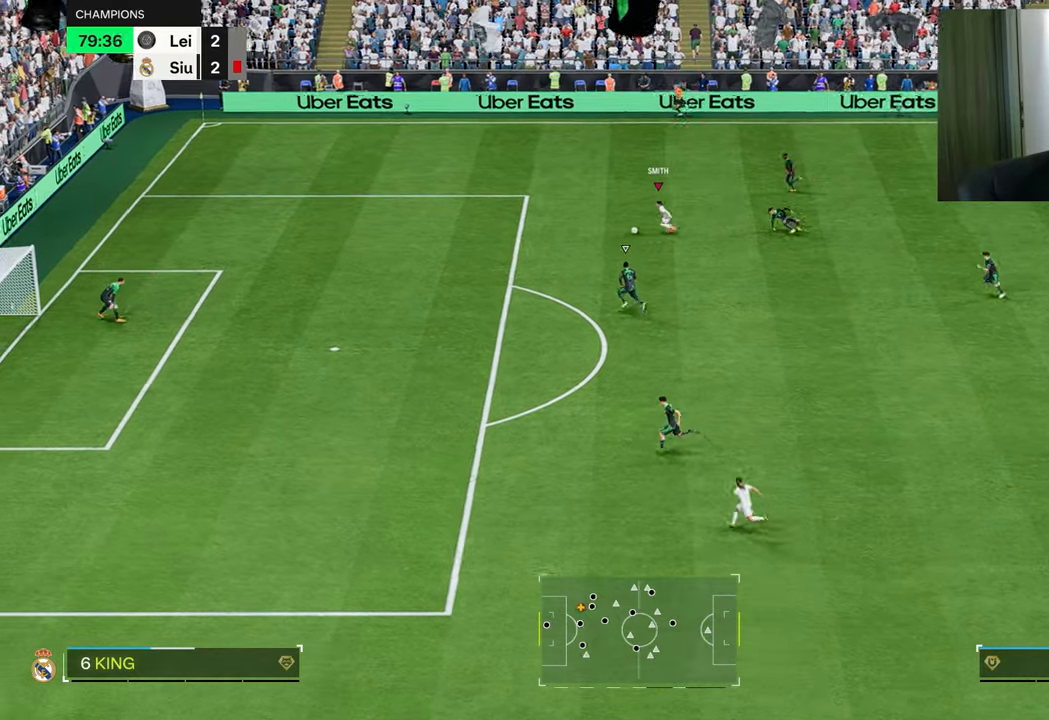
{"buttons": ["R1"], "left_stick": "left", "right_stick": "center", "events": []}
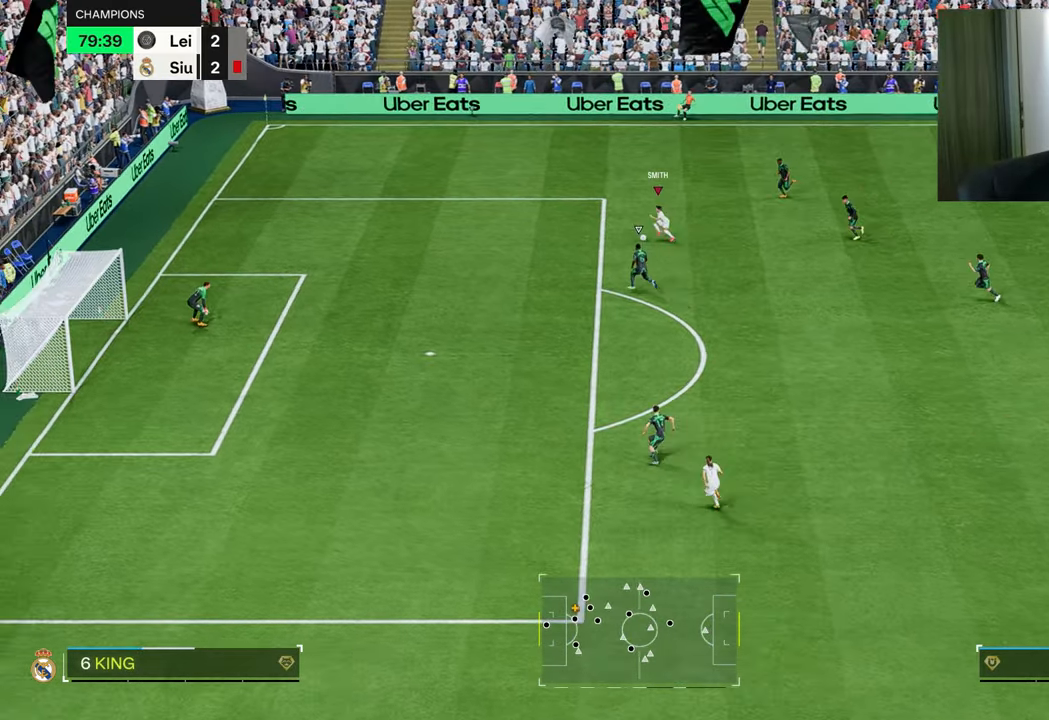
{"buttons": ["R1"], "left_stick": "down-left", "right_stick": "center"}
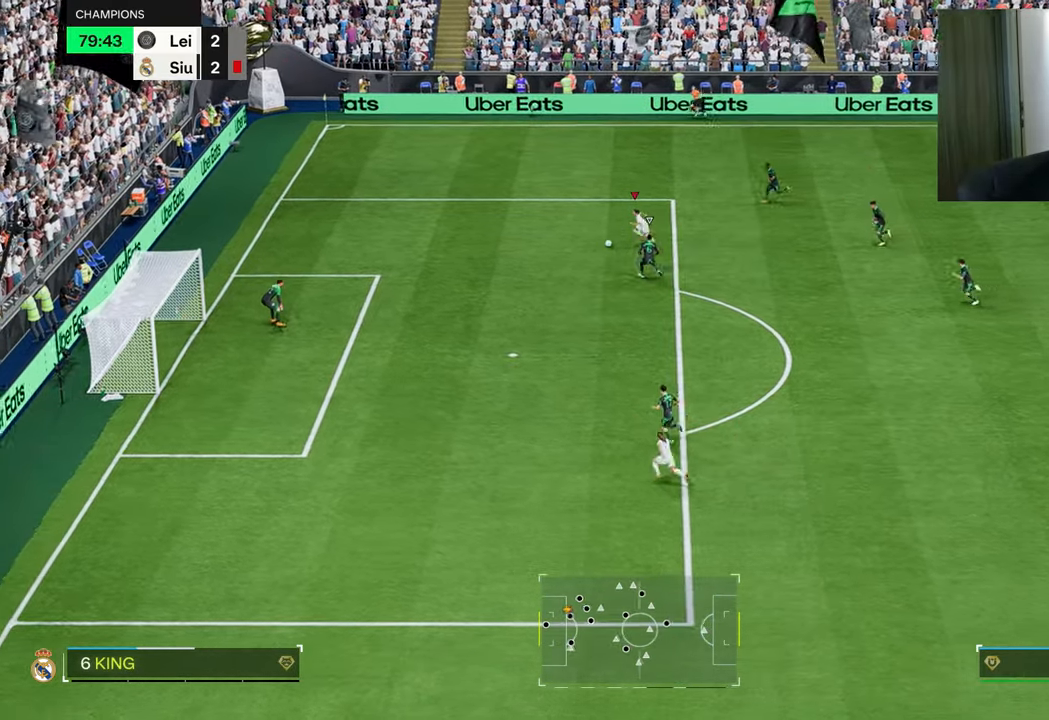
{"buttons": ["R1"], "left_stick": "down-left", "right_stick": "center", "events": []}
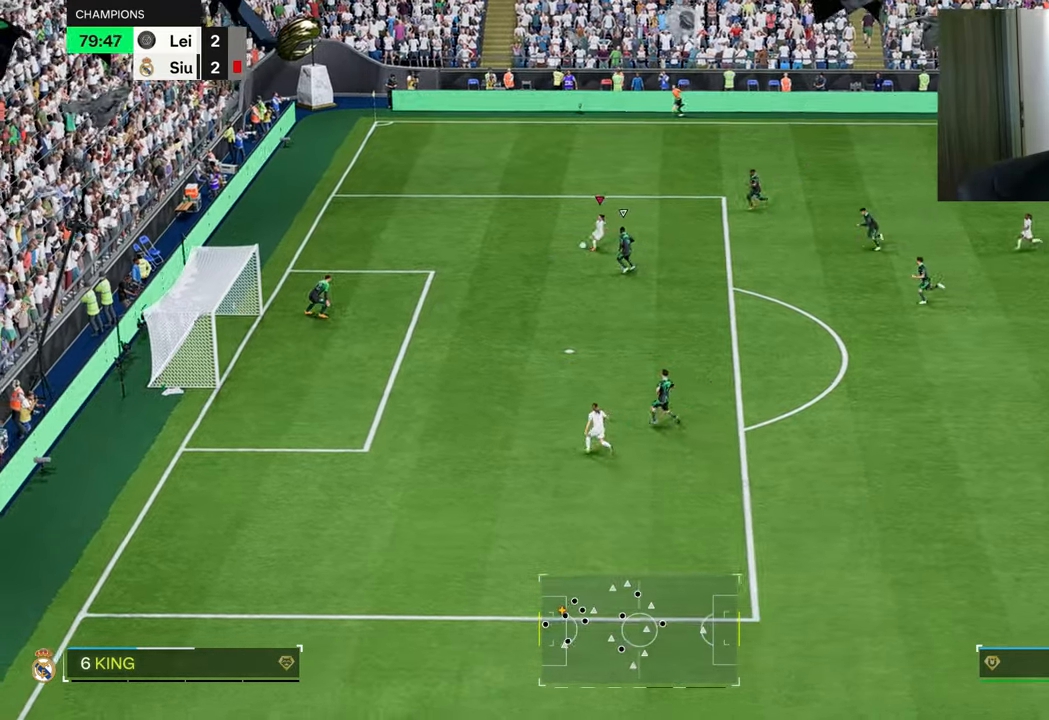
{"buttons": ["R1"], "left_stick": "left", "right_stick": "center", "events": [[400, "left_stick", "left"]]}
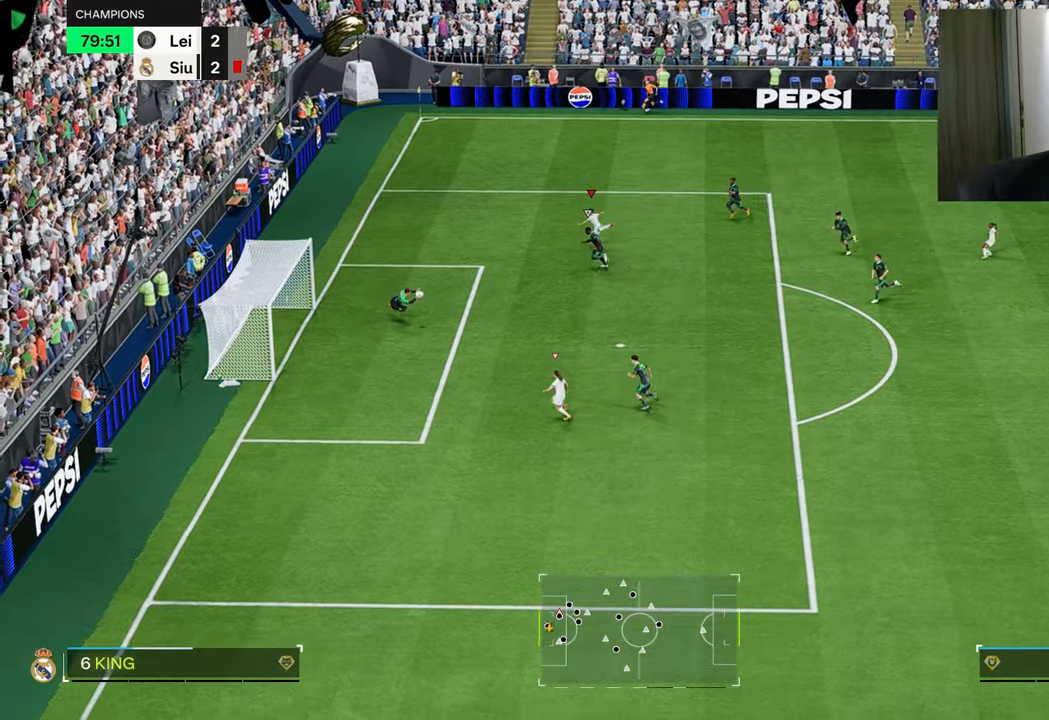
{"buttons": ["R1"], "left_stick": "up-left", "right_stick": "center", "events": [[16, "left_stick", "up-left"], [300, "CIRCLE", "down"], [467, "CIRCLE", "up"]]}
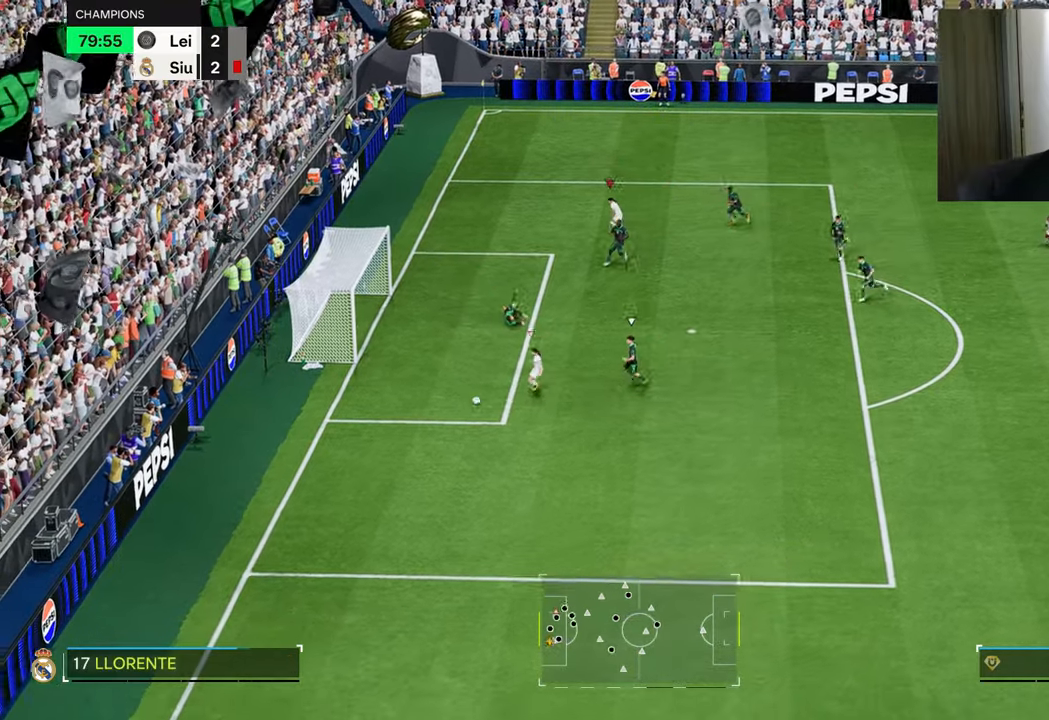
{"buttons": ["R1"], "left_stick": "down-right", "right_stick": "center", "events": [[34, "left_stick", "up"], [184, "left_stick", "right"], [234, "left_stick", "down-right"], [367, "L1", "down"], [467, "L1", "up"]]}
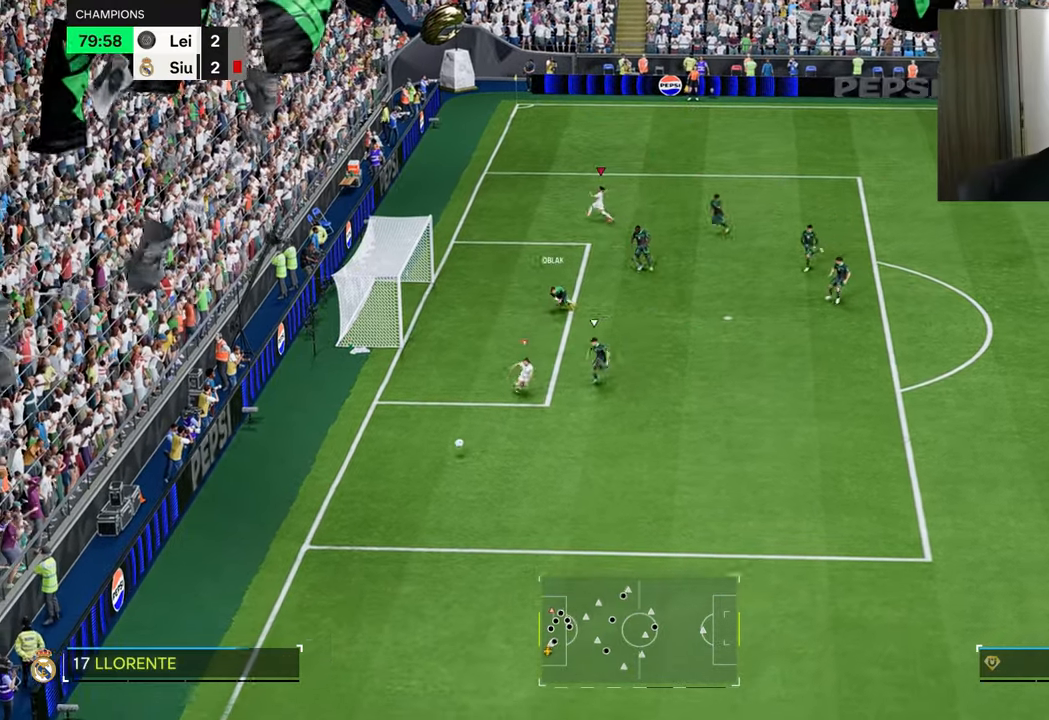
{"buttons": ["R1"], "left_stick": "down", "right_stick": "center", "events": [[66, "left_stick", "down"]]}
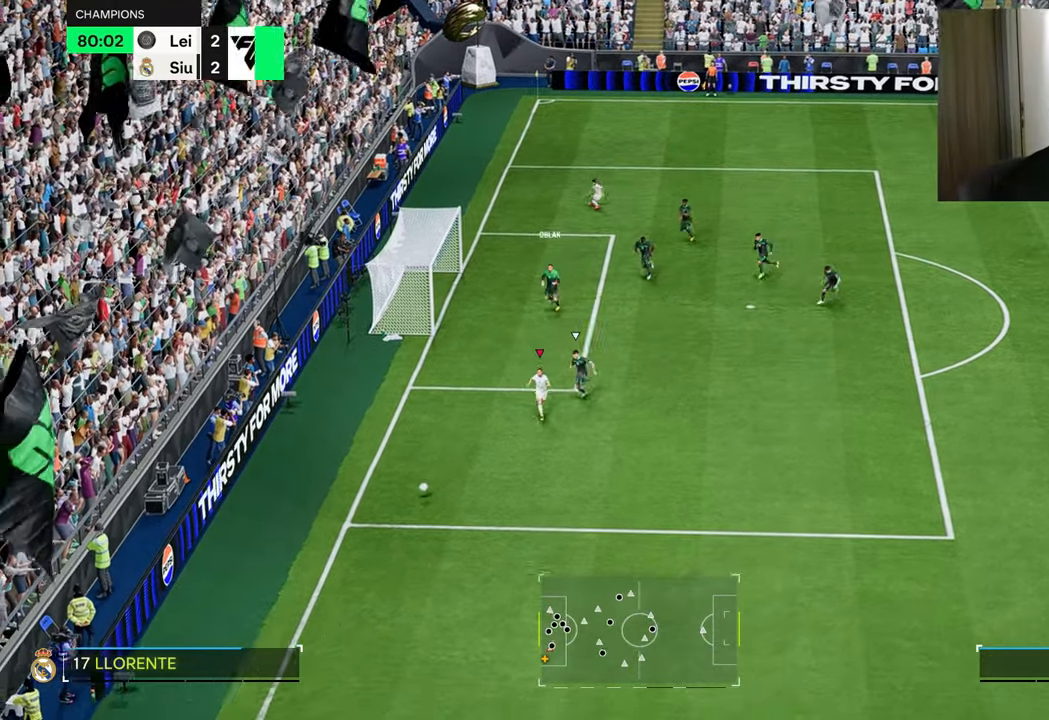
{"buttons": ["R1"], "left_stick": "down", "right_stick": "center", "events": []}
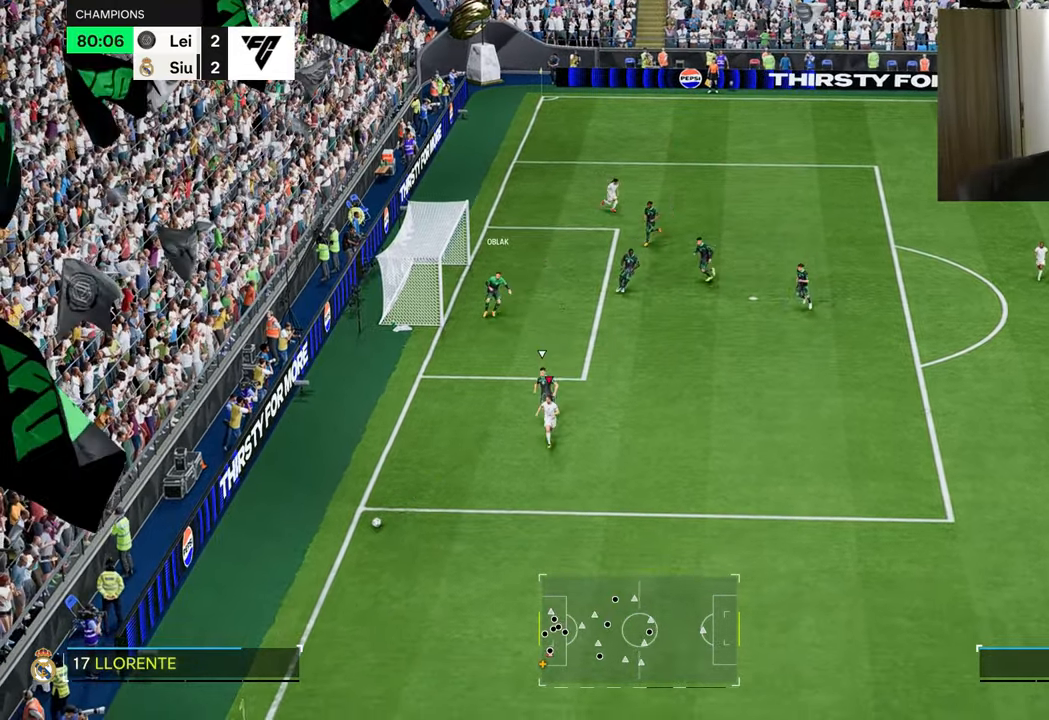
{"buttons": [], "left_stick": "center", "right_stick": "center", "events": [[283, "R1", "up"], [350, "left_stick", "center"]]}
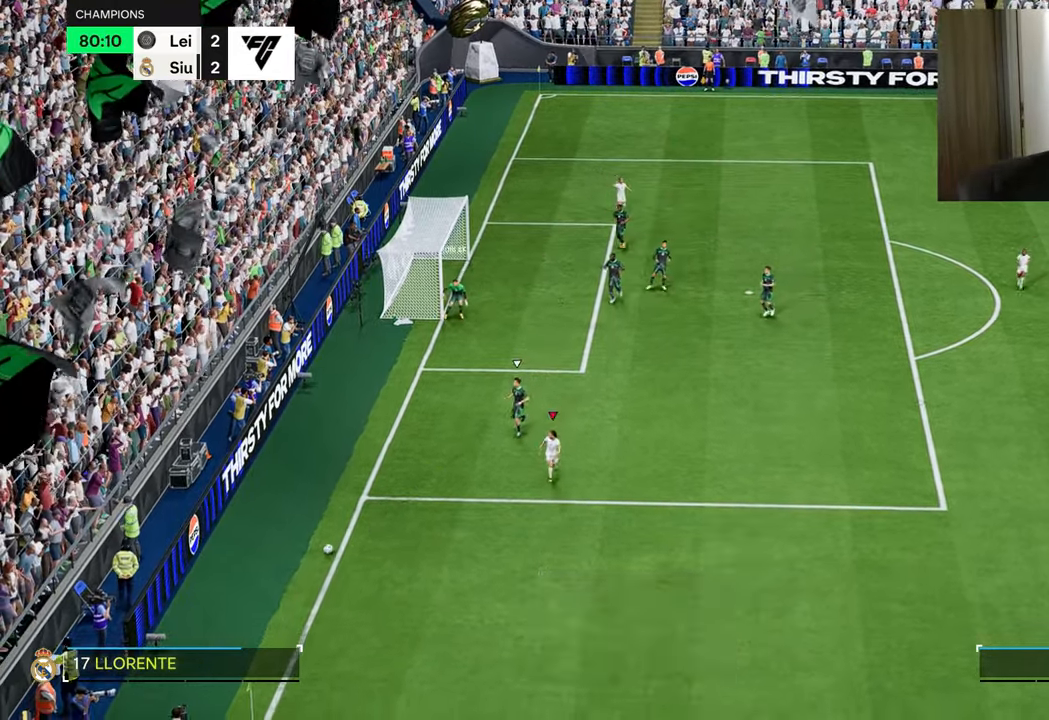
{"buttons": [], "left_stick": "center", "right_stick": "center", "events": [[50, "left_stick", "up-right"], [301, "left_stick", "center"]]}
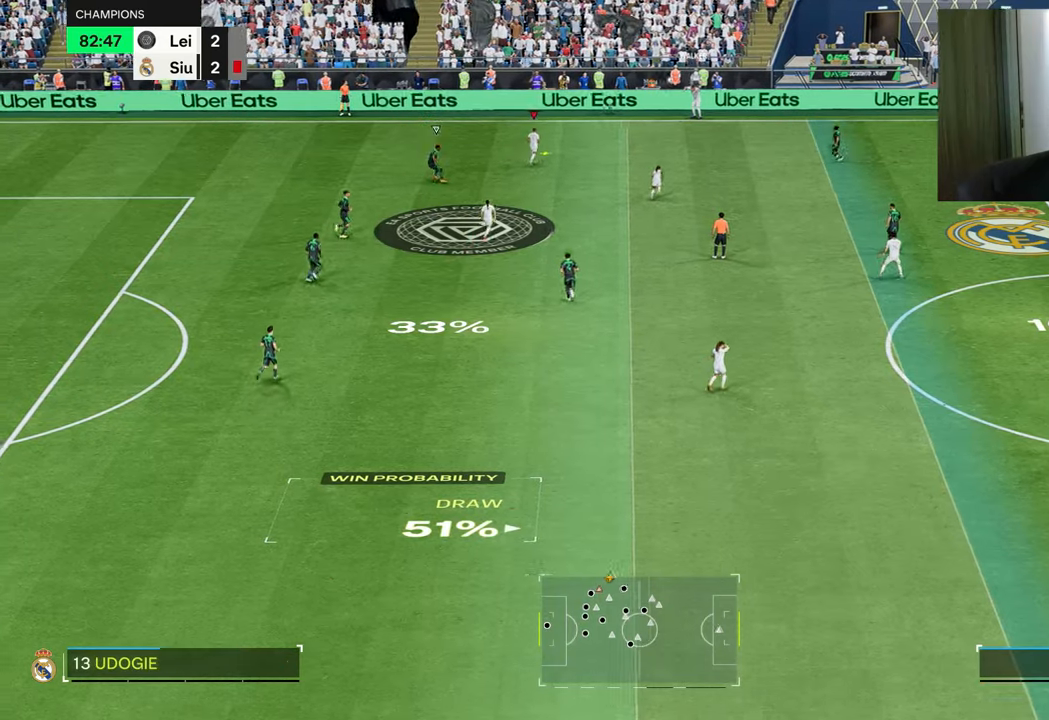
{"buttons": [], "left_stick": "down", "right_stick": "center", "events": [[250, "left_stick", "left"], [500, "left_stick", "down"]]}
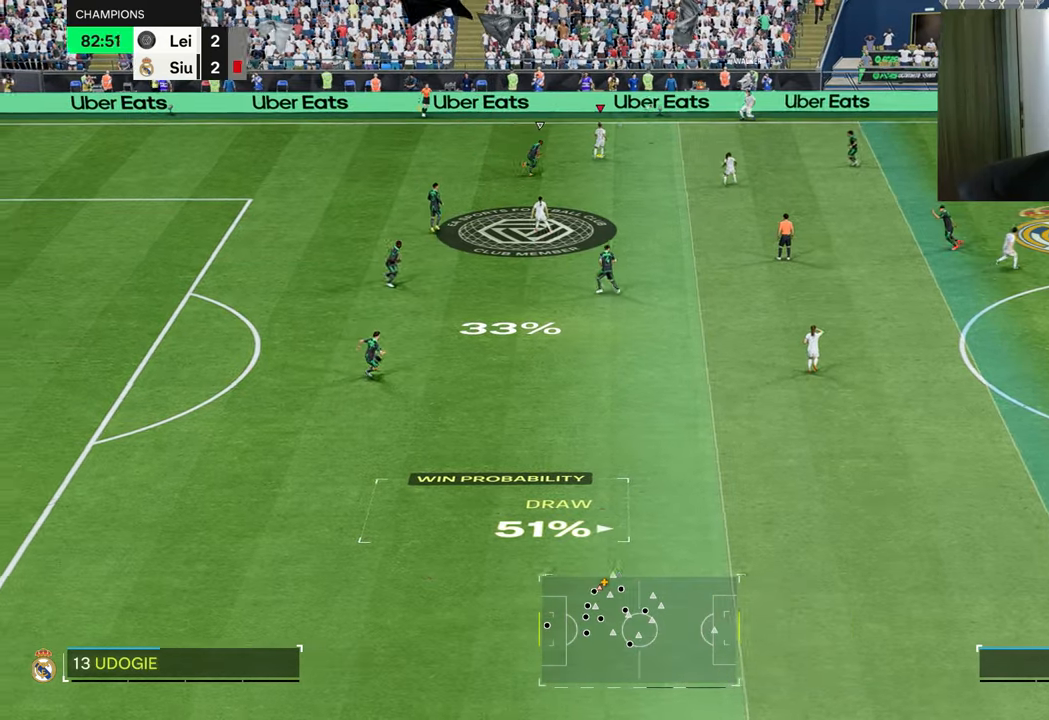
{"buttons": [], "left_stick": "down-right", "right_stick": "center", "events": [[34, "left_stick", "down-right"], [84, "L1", "down"], [100, "CROSS", "down"], [184, "L1", "up"], [200, "CROSS", "up"]]}
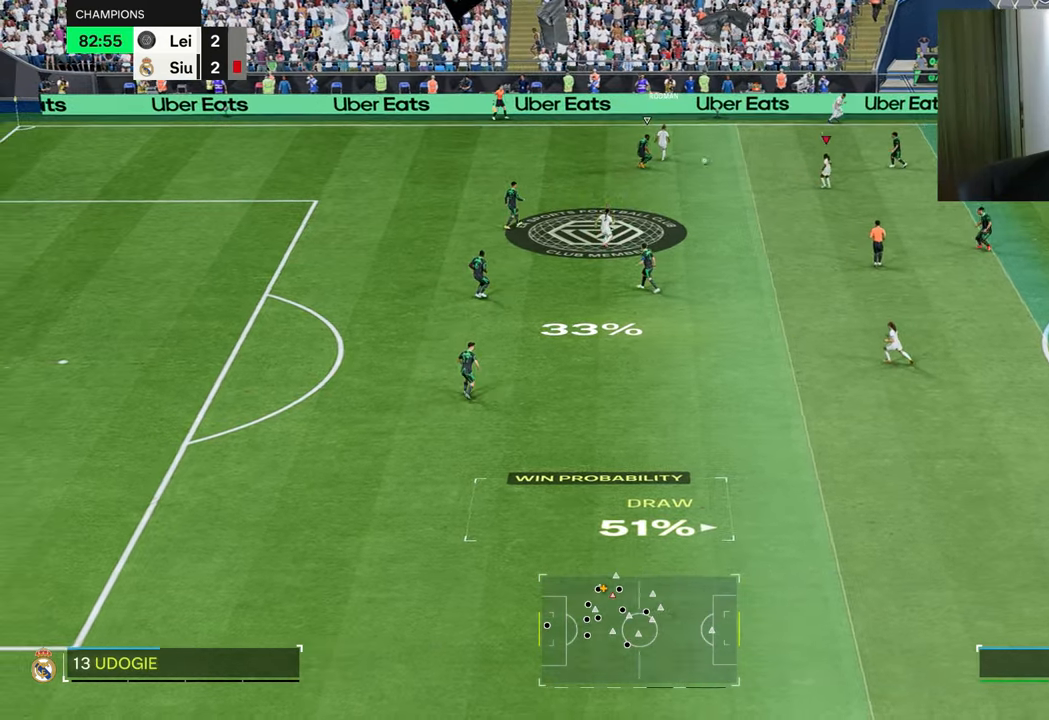
{"buttons": [], "left_stick": "down-left", "right_stick": "center", "events": [[117, "left_stick", "down-left"]]}
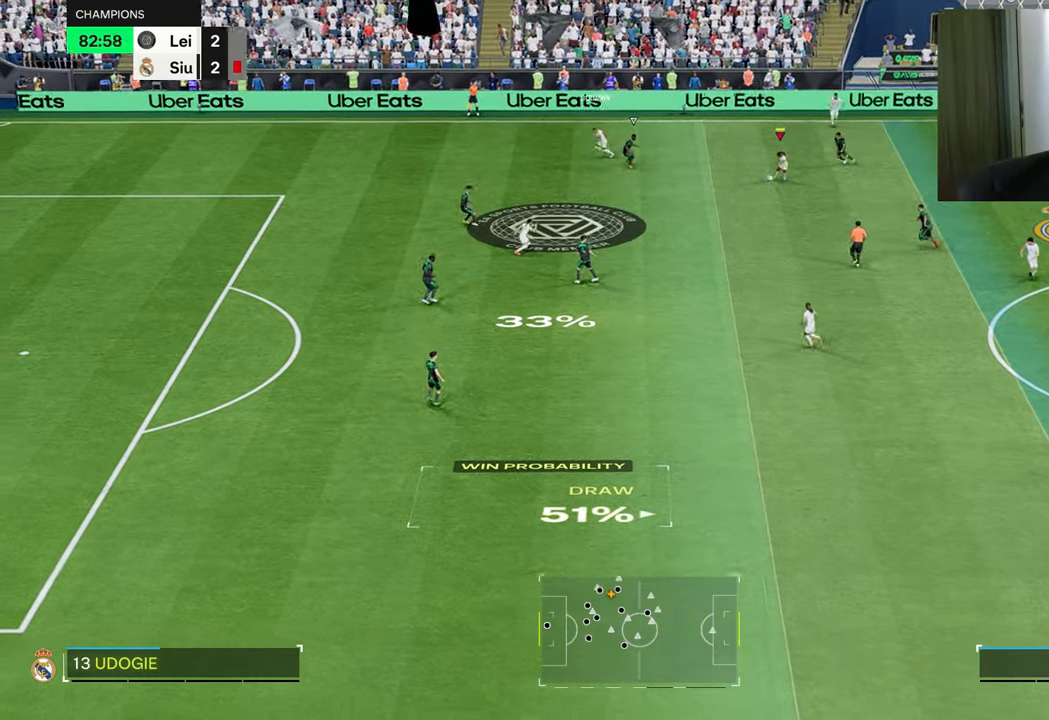
{"buttons": [], "left_stick": "down-left", "right_stick": "center", "events": [[117, "R2", "down"], [134, "CROSS", "down"], [217, "CROSS", "up"], [234, "R2", "up"]]}
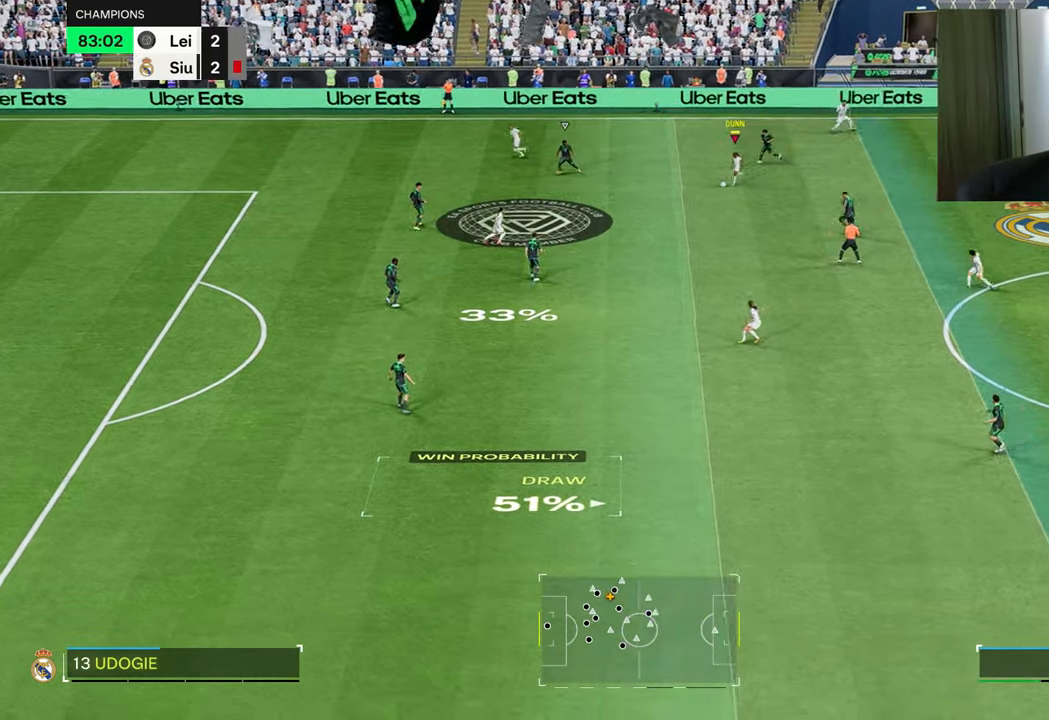
{"buttons": [], "left_stick": "left", "right_stick": "center", "events": [[16, "left_stick", "center"], [150, "left_stick", "left"]]}
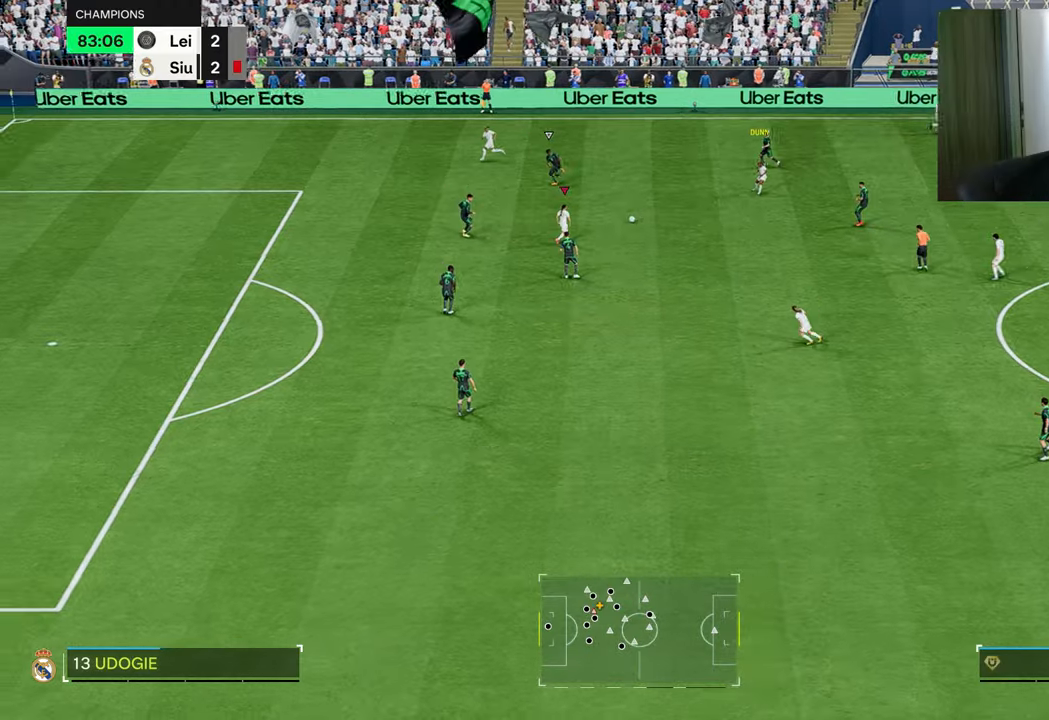
{"buttons": [], "left_stick": "left", "right_stick": "center", "events": [[83, "L2", "down"], [217, "SQUARE", "down"], [250, "CROSS", "down"], [350, "SQUARE", "up"], [433, "CROSS", "up"], [467, "L2", "up"]]}
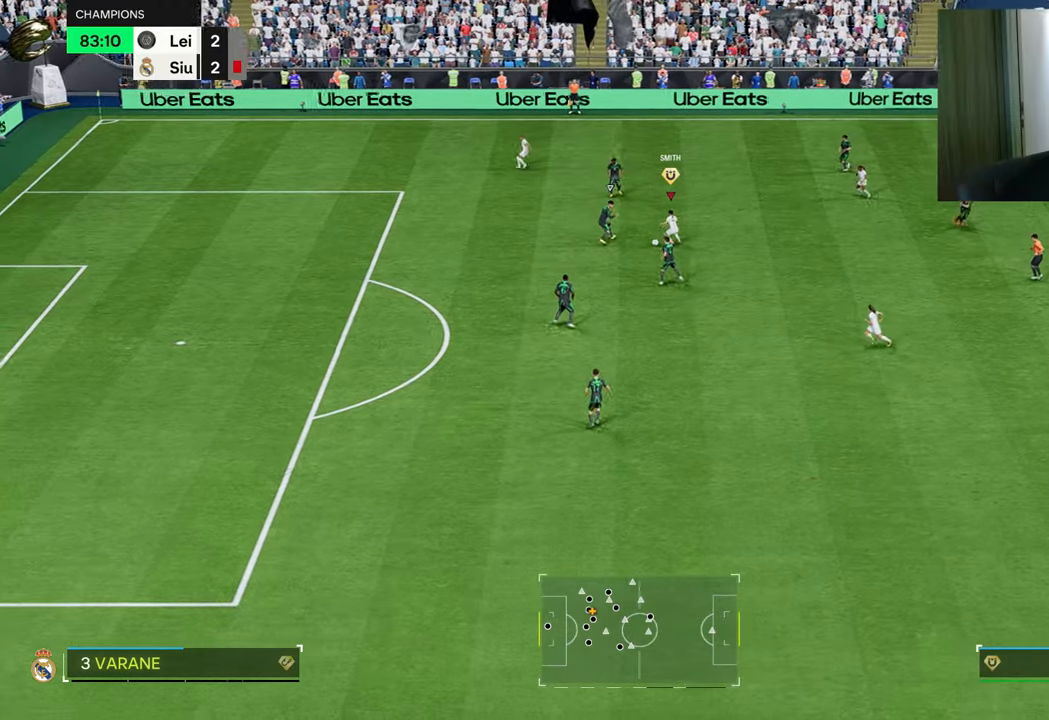
{"buttons": ["R1"], "left_stick": "left", "right_stick": "center", "events": [[67, "R1", "down"]]}
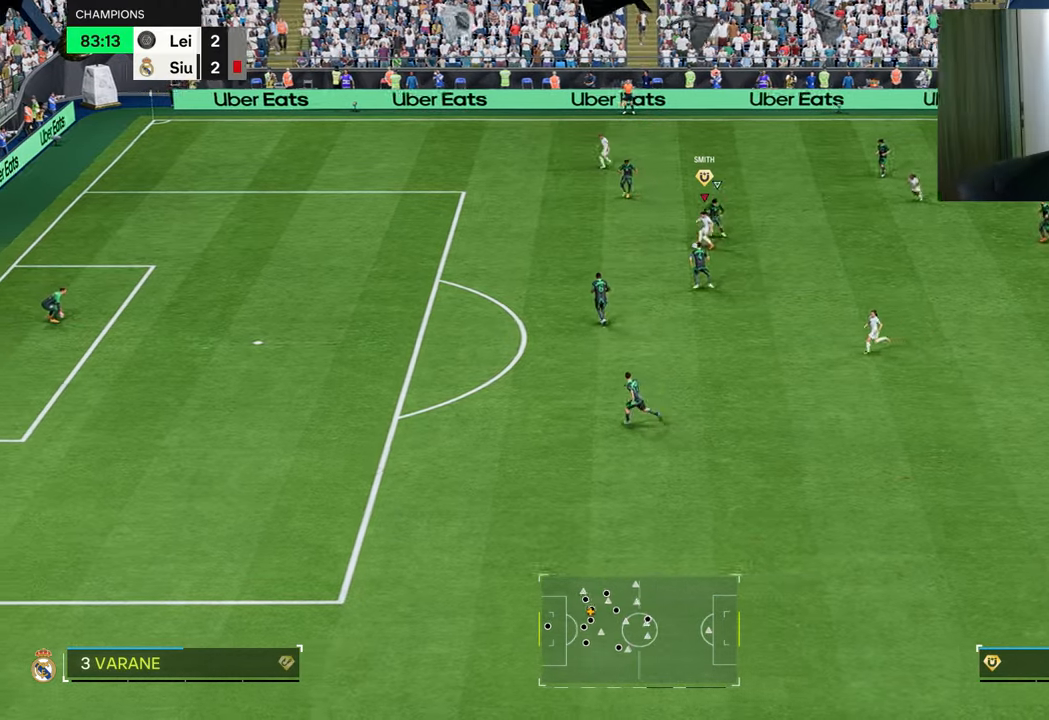
{"buttons": ["R1"], "left_stick": "left", "right_stick": "center", "events": []}
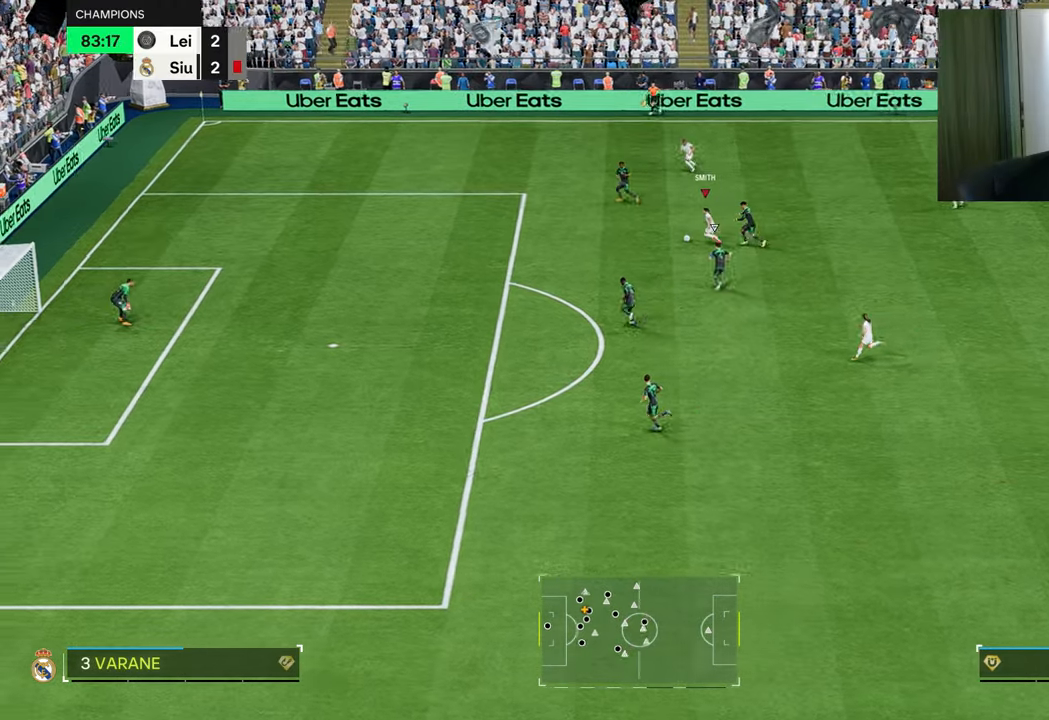
{"buttons": ["R1"], "left_stick": "left", "right_stick": "center", "events": []}
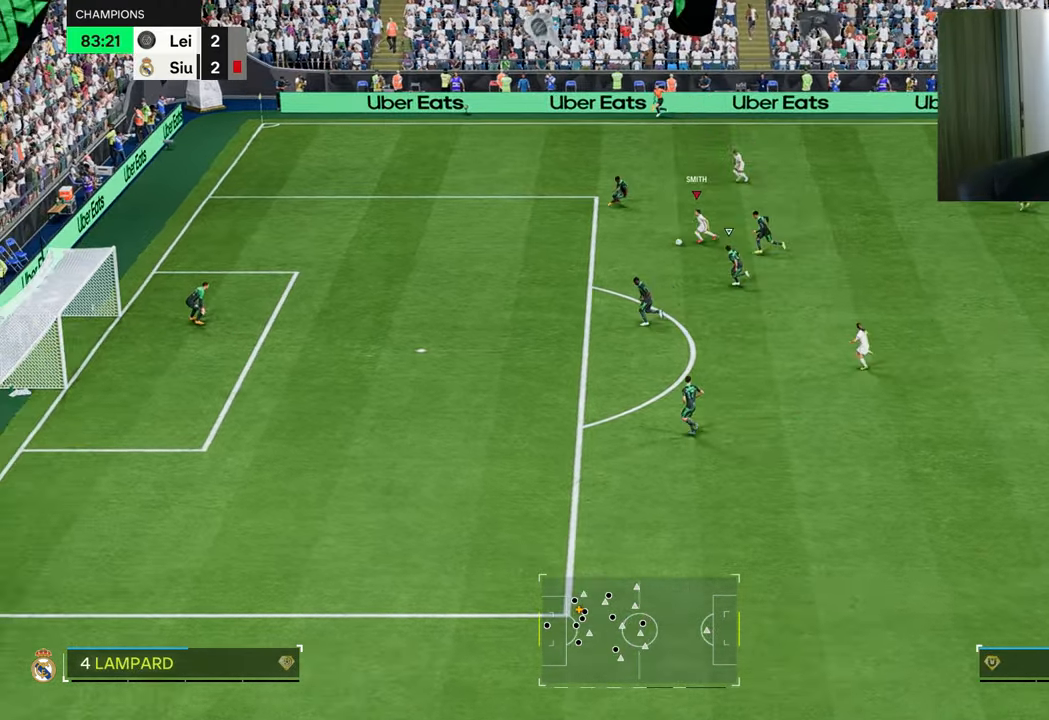
{"buttons": ["R1"], "left_stick": "down-left", "right_stick": "center", "events": [[50, "left_stick", "down-left"]]}
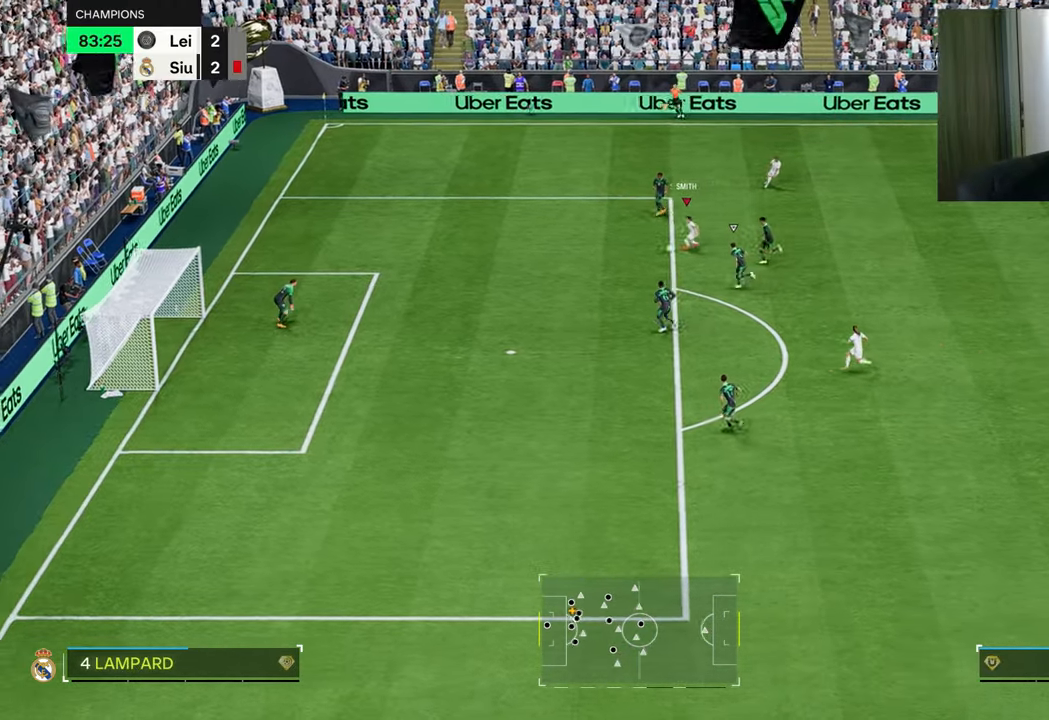
{"buttons": ["R1"], "left_stick": "down-left", "right_stick": "center", "events": [[150, "L2", "down"], [200, "CIRCLE", "down"], [401, "CIRCLE", "up"], [401, "L2", "up"]]}
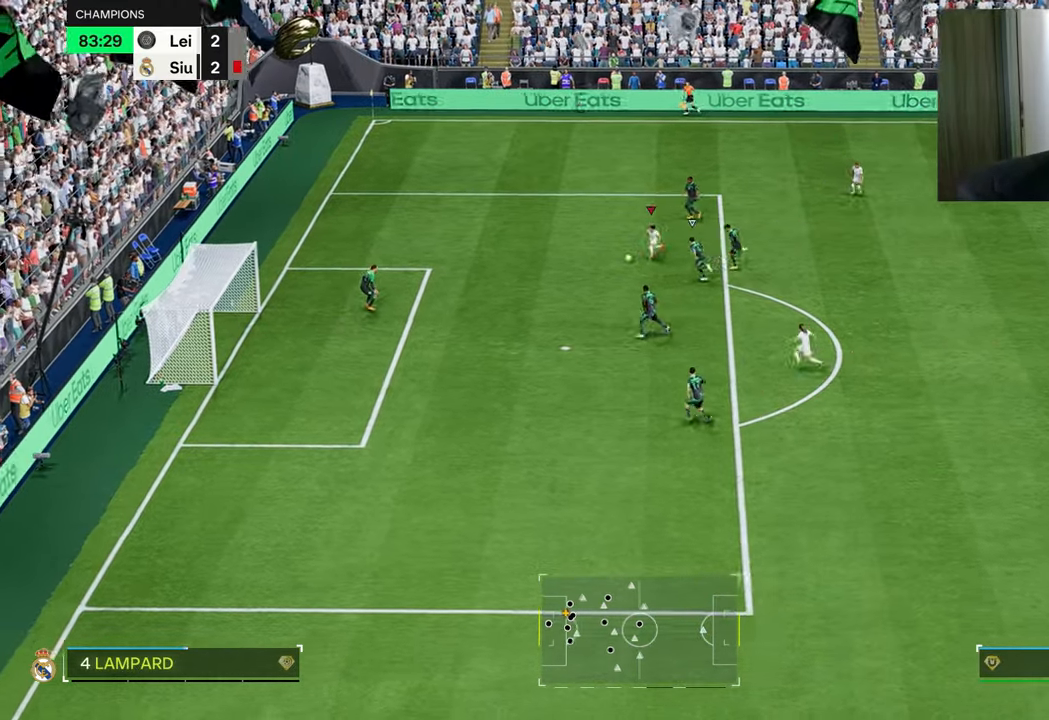
{"buttons": ["R1"], "left_stick": "down-left", "right_stick": "center", "events": []}
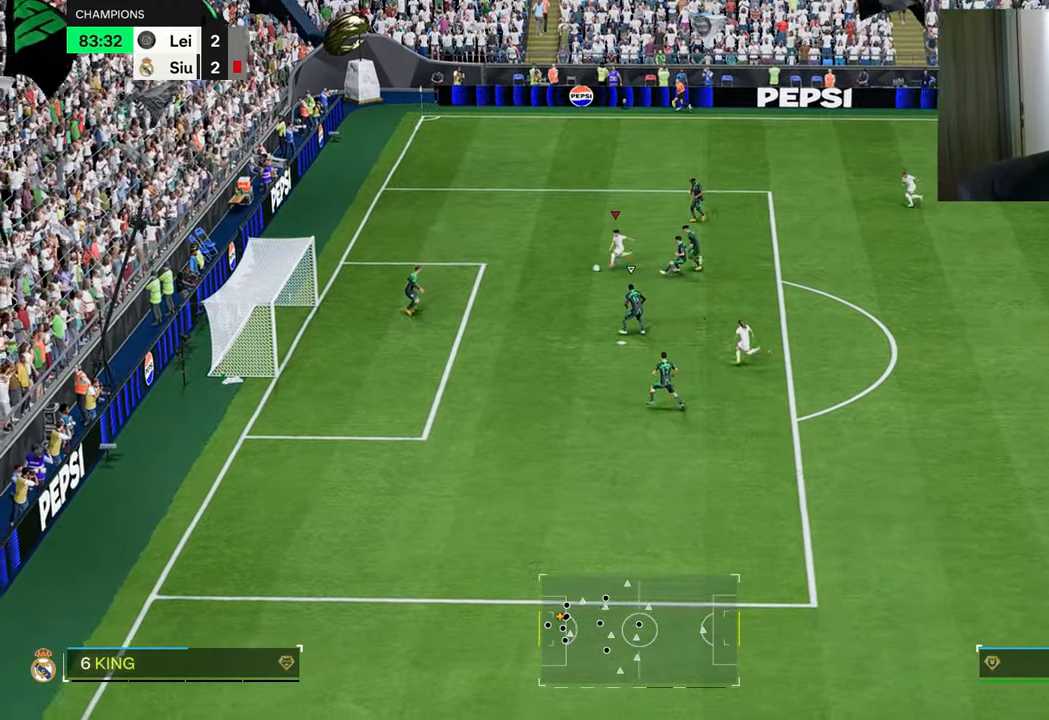
{"buttons": ["R1"], "left_stick": "up-left", "right_stick": "center", "events": [[434, "left_stick", "up-left"]]}
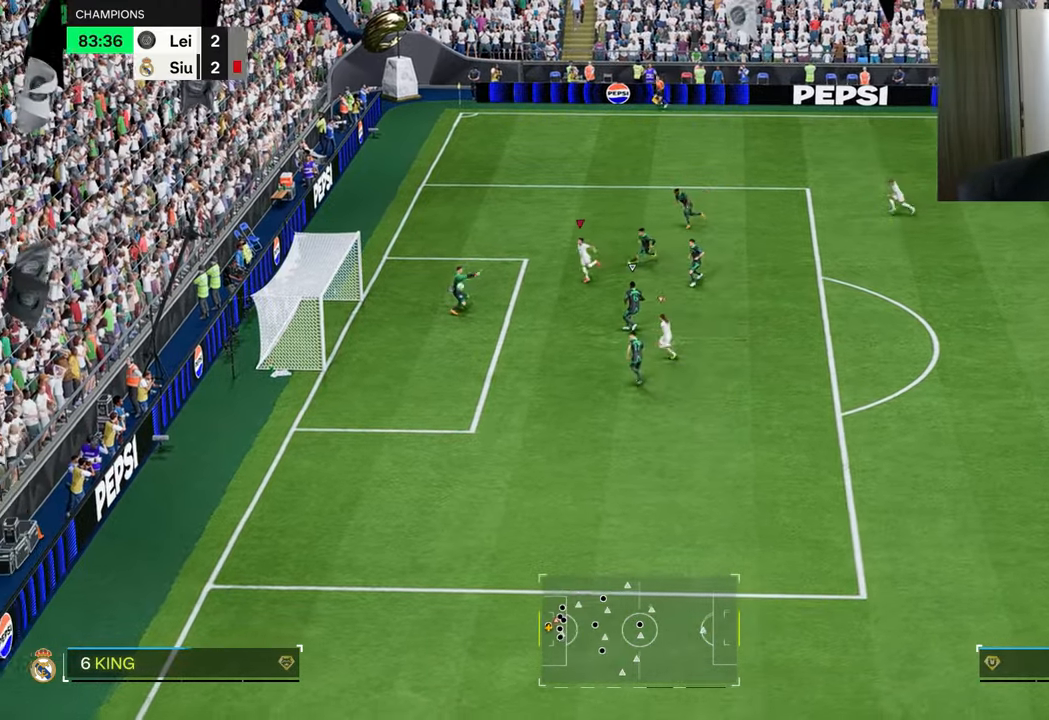
{"buttons": [], "left_stick": "up", "right_stick": "center", "events": [[417, "left_stick", "up"], [484, "R1", "up"]]}